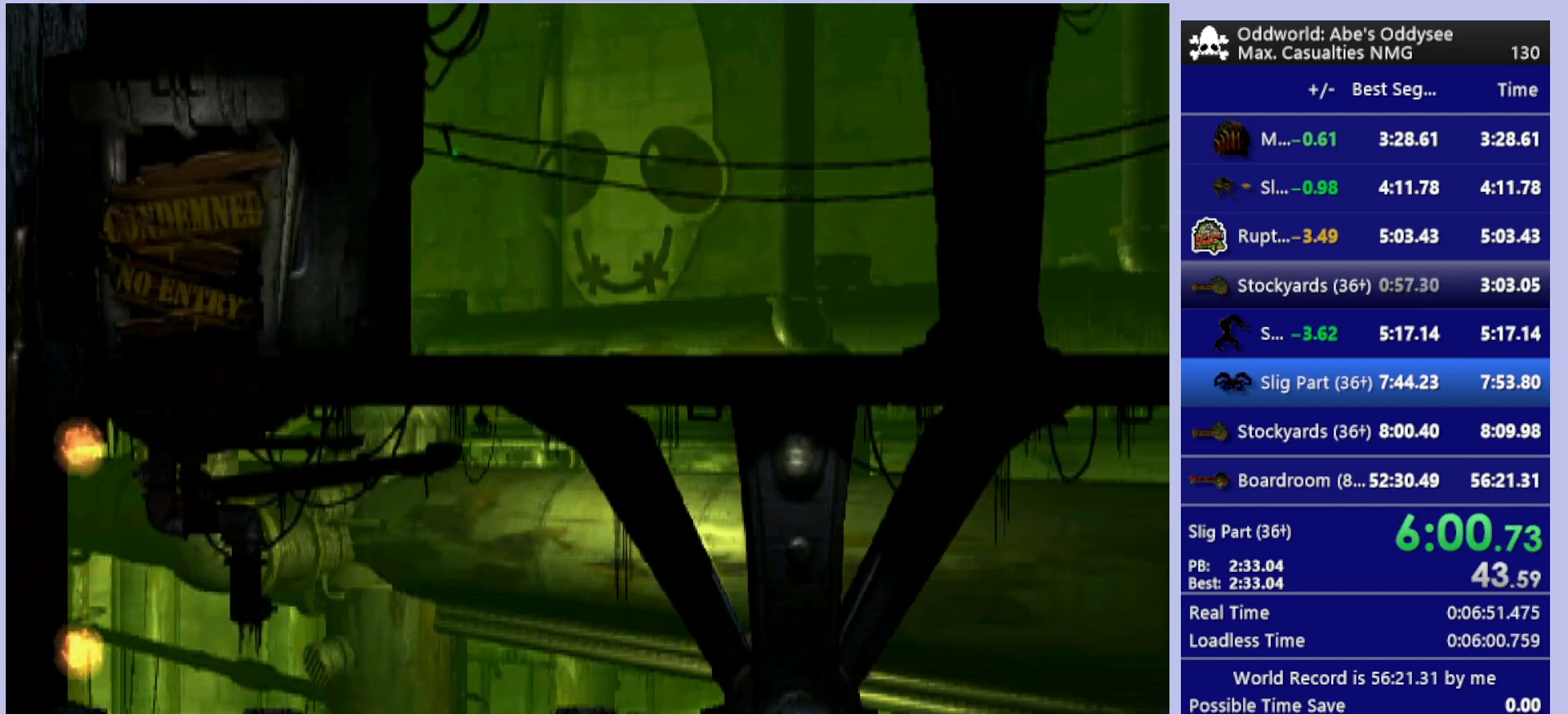
Gameplay with a controller (PlayStation layout); each line is a JSON object with the inputs held at the frame after it. "events" lists button and stick changes between this image and that frame as [ms after this image, input, new state], when the widget could be followed in between. Not read: right_stick.
{"buttons": ["CROSS"], "left_stick": "center", "events": [[100, "CROSS", "down"]]}
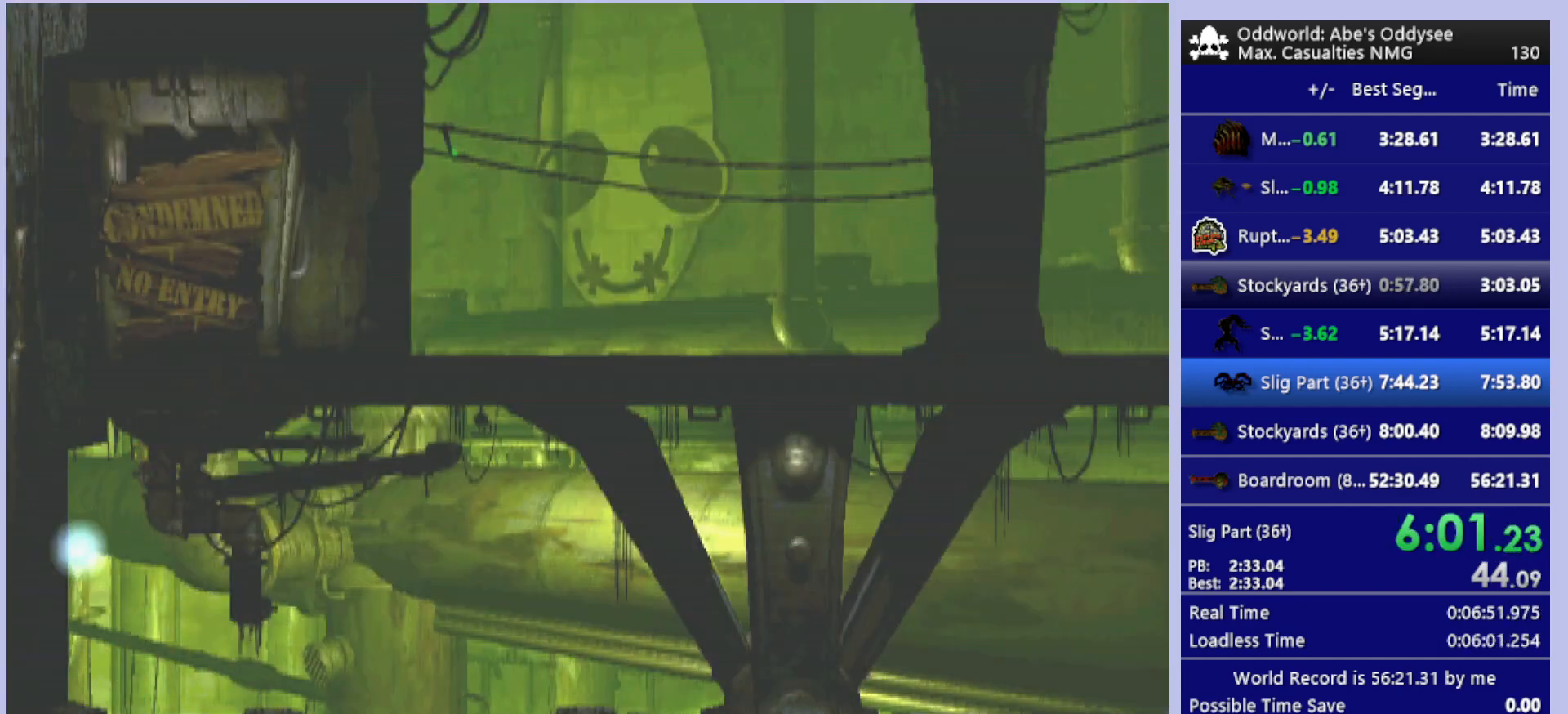
{"buttons": ["CROSS"], "left_stick": "center", "events": []}
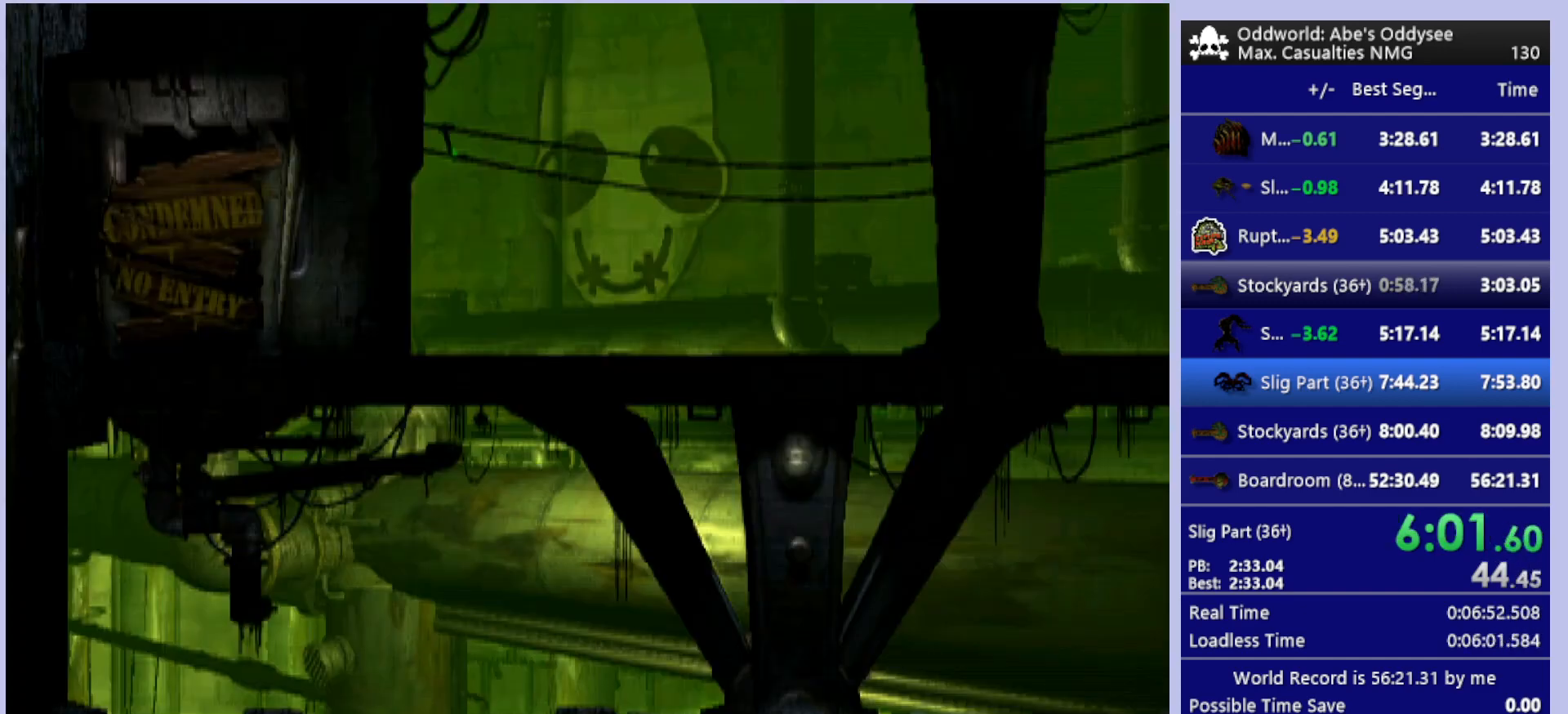
{"buttons": ["CROSS"], "left_stick": "center", "events": []}
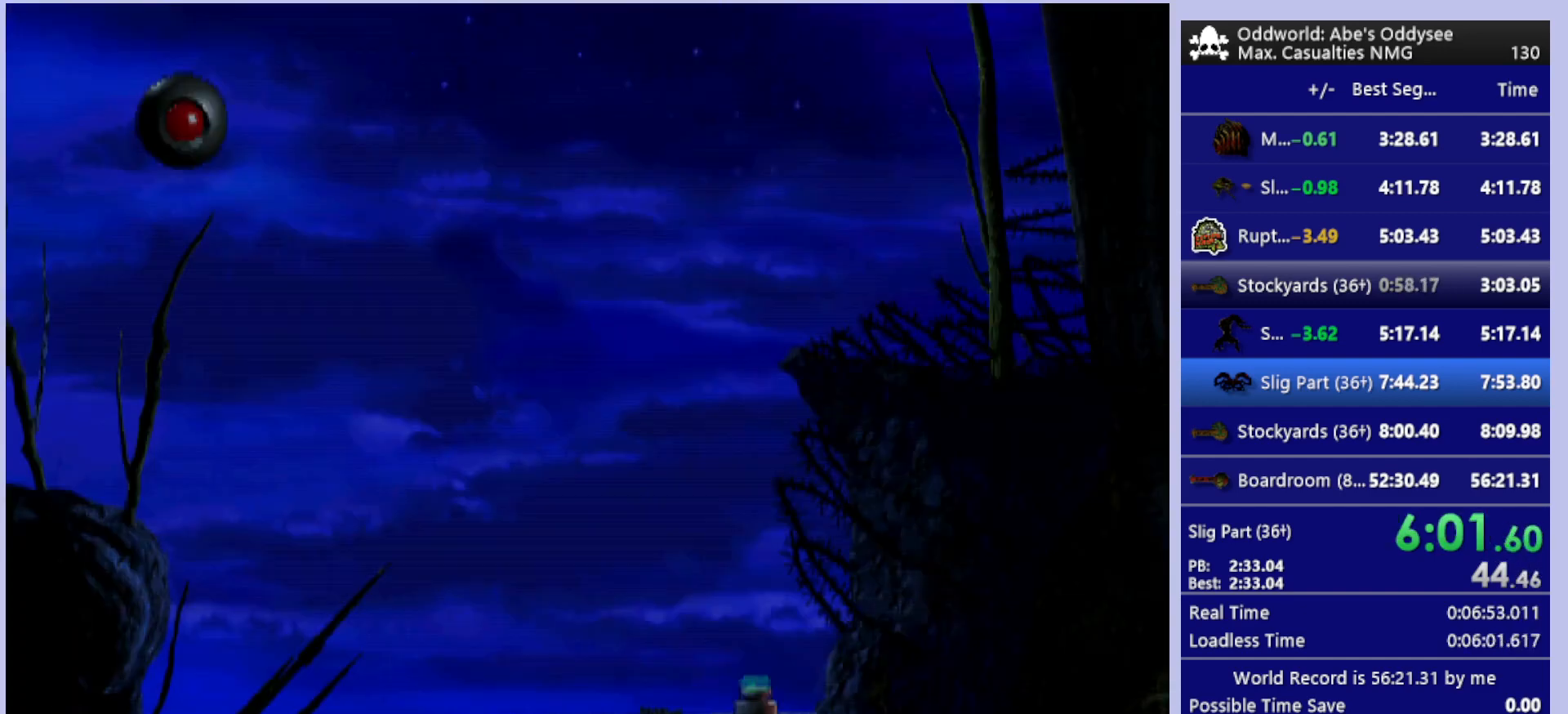
{"buttons": ["R1", "DPAD_LEFT"], "left_stick": "center", "events": [[400, "CROSS", "up"], [500, "DPAD_LEFT", "down"], [500, "R1", "down"]]}
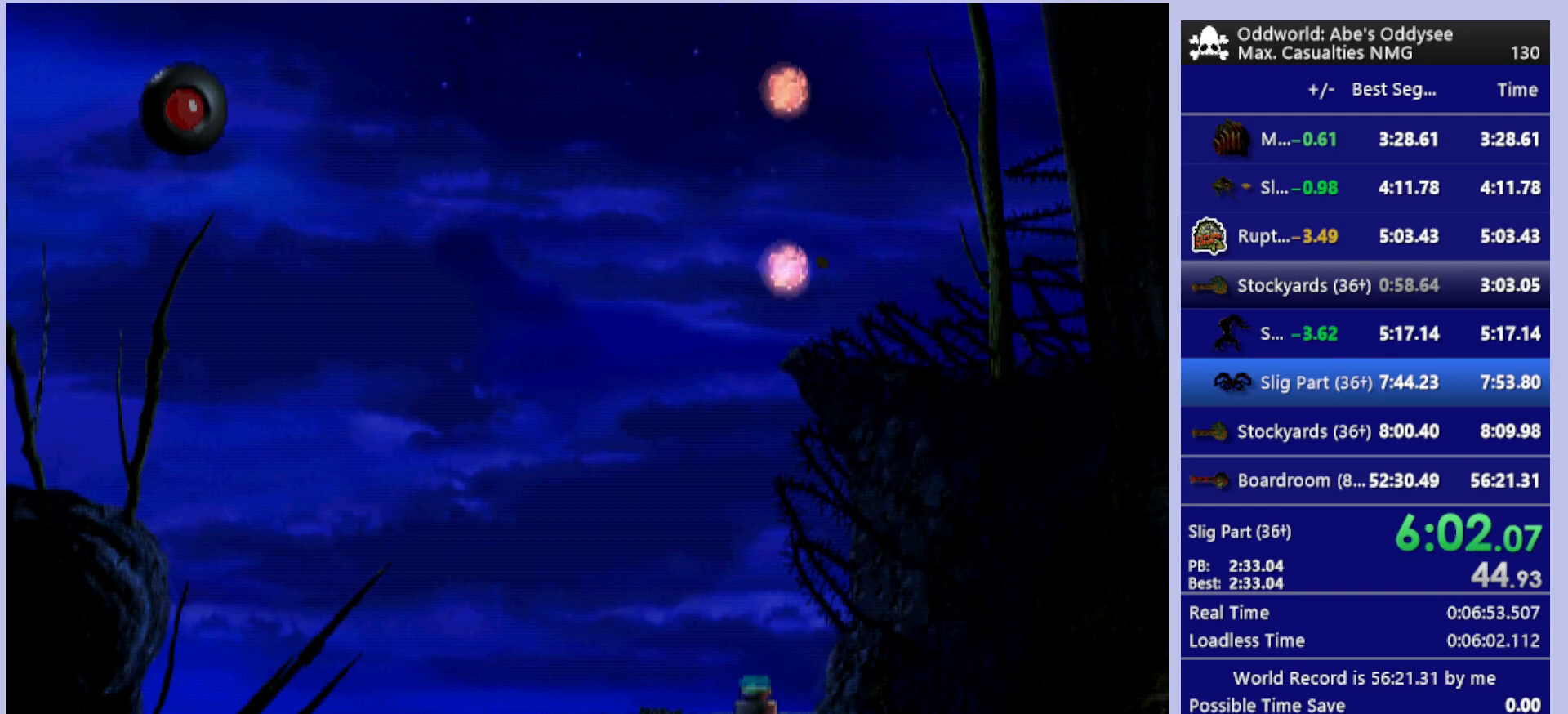
{"buttons": ["R1", "DPAD_LEFT"], "left_stick": "center", "events": []}
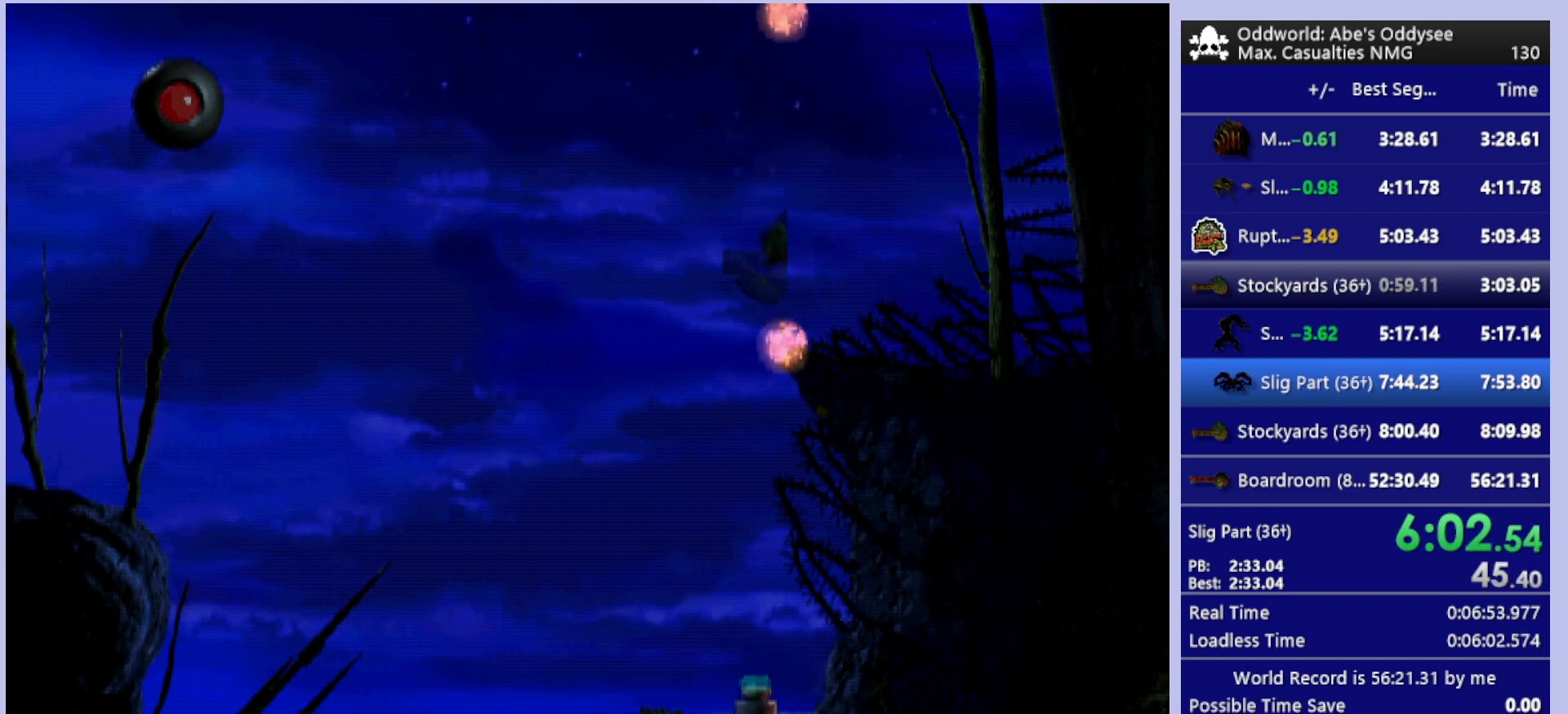
{"buttons": ["R1", "DPAD_LEFT"], "left_stick": "center", "events": []}
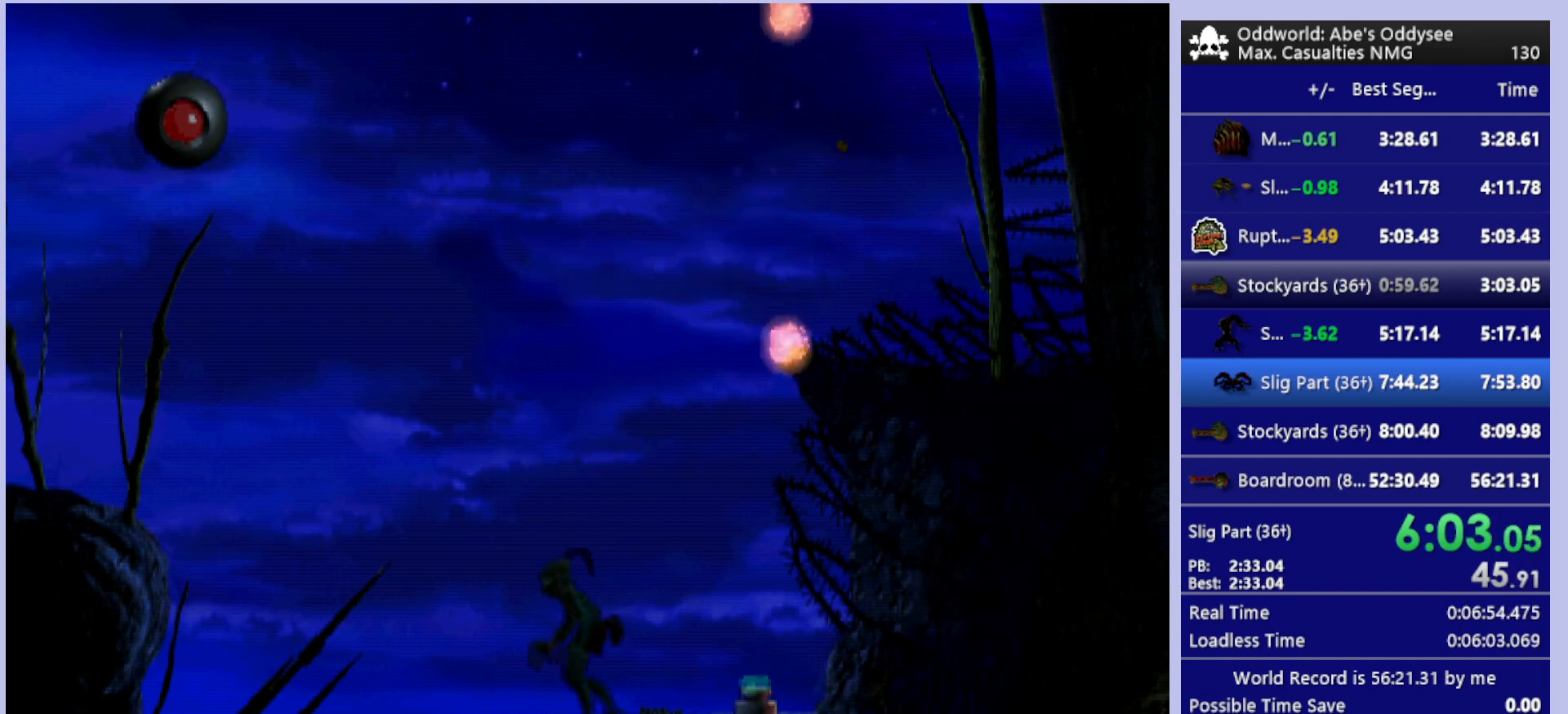
{"buttons": ["R1", "DPAD_LEFT"], "left_stick": "center", "events": []}
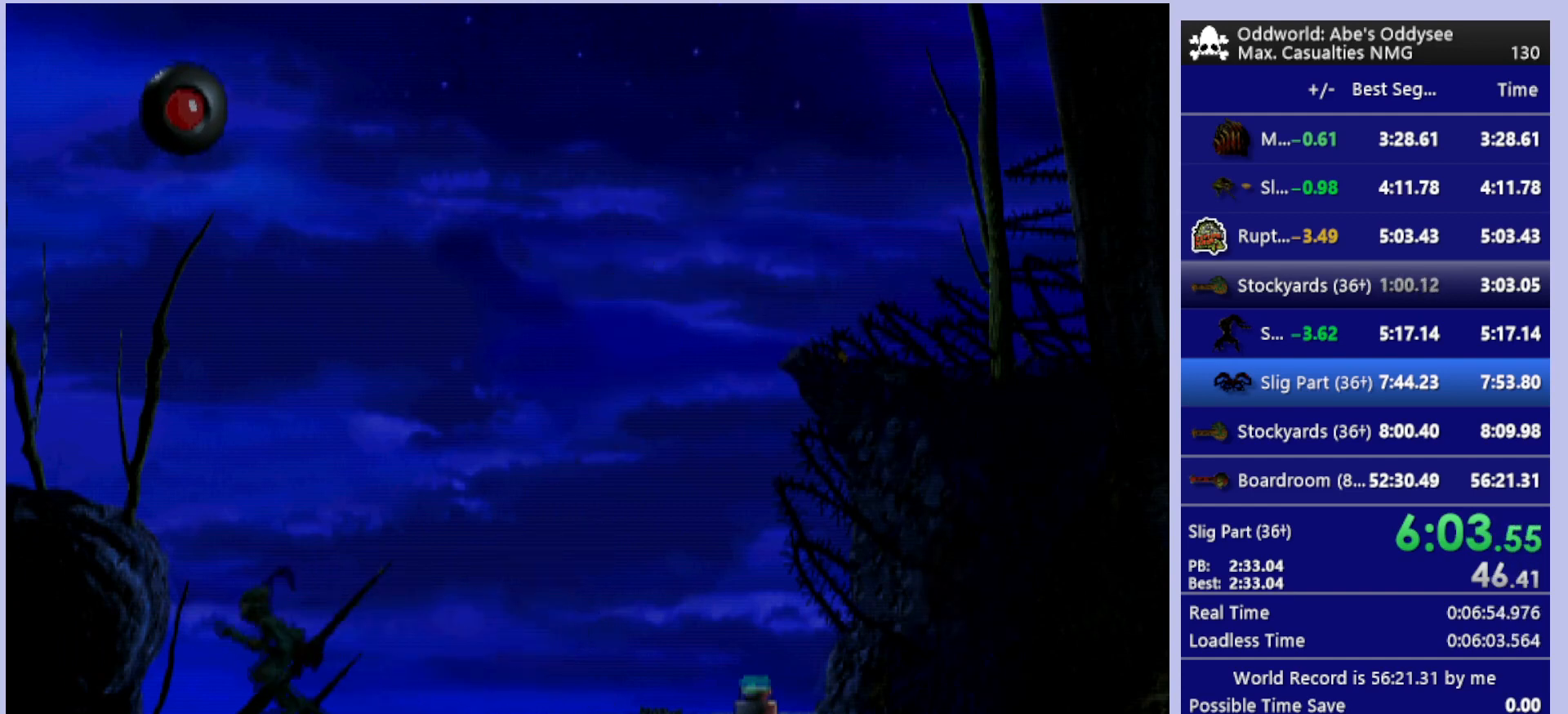
{"buttons": ["R1", "DPAD_LEFT"], "left_stick": "center", "events": [[233, "TRIANGLE", "down"], [467, "TRIANGLE", "up"]]}
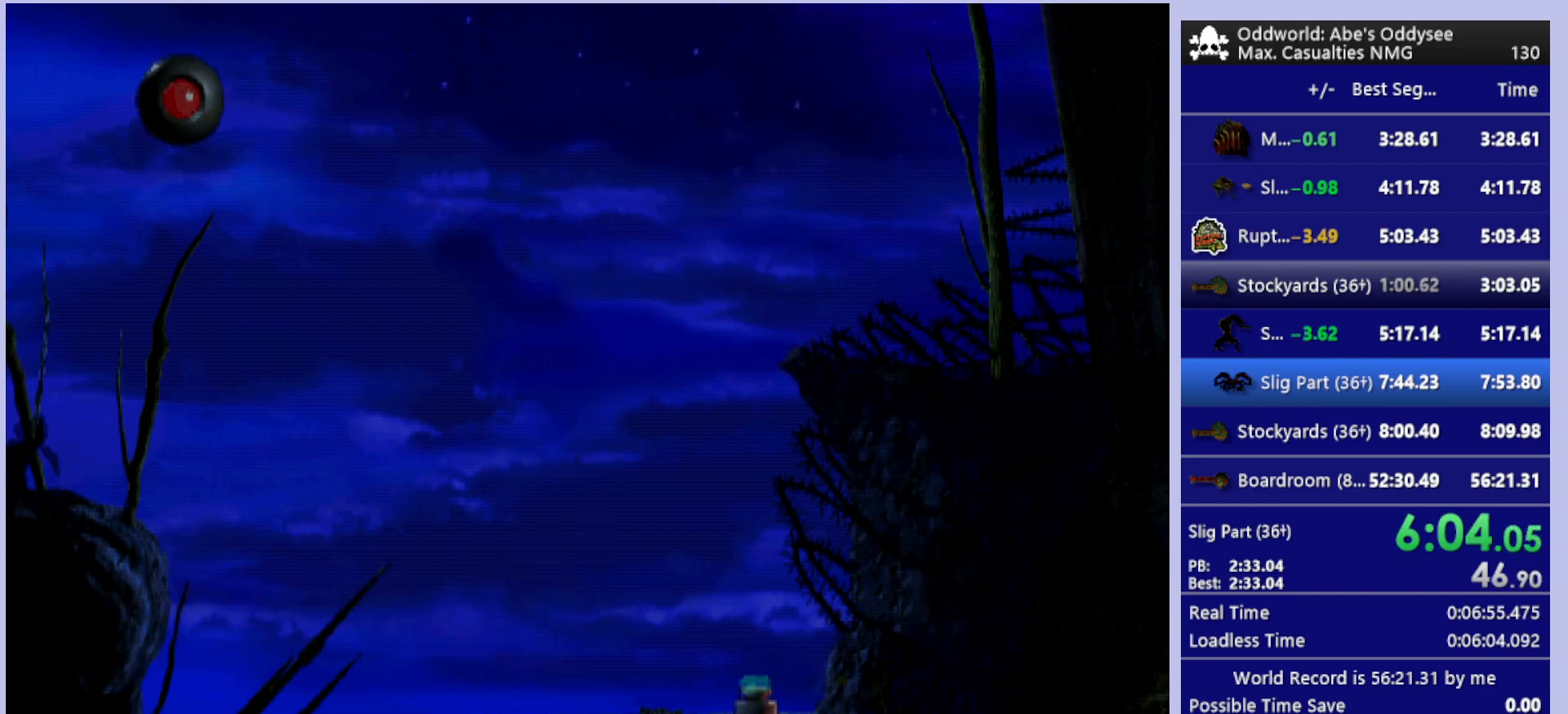
{"buttons": ["R1", "DPAD_LEFT"], "left_stick": "center", "events": []}
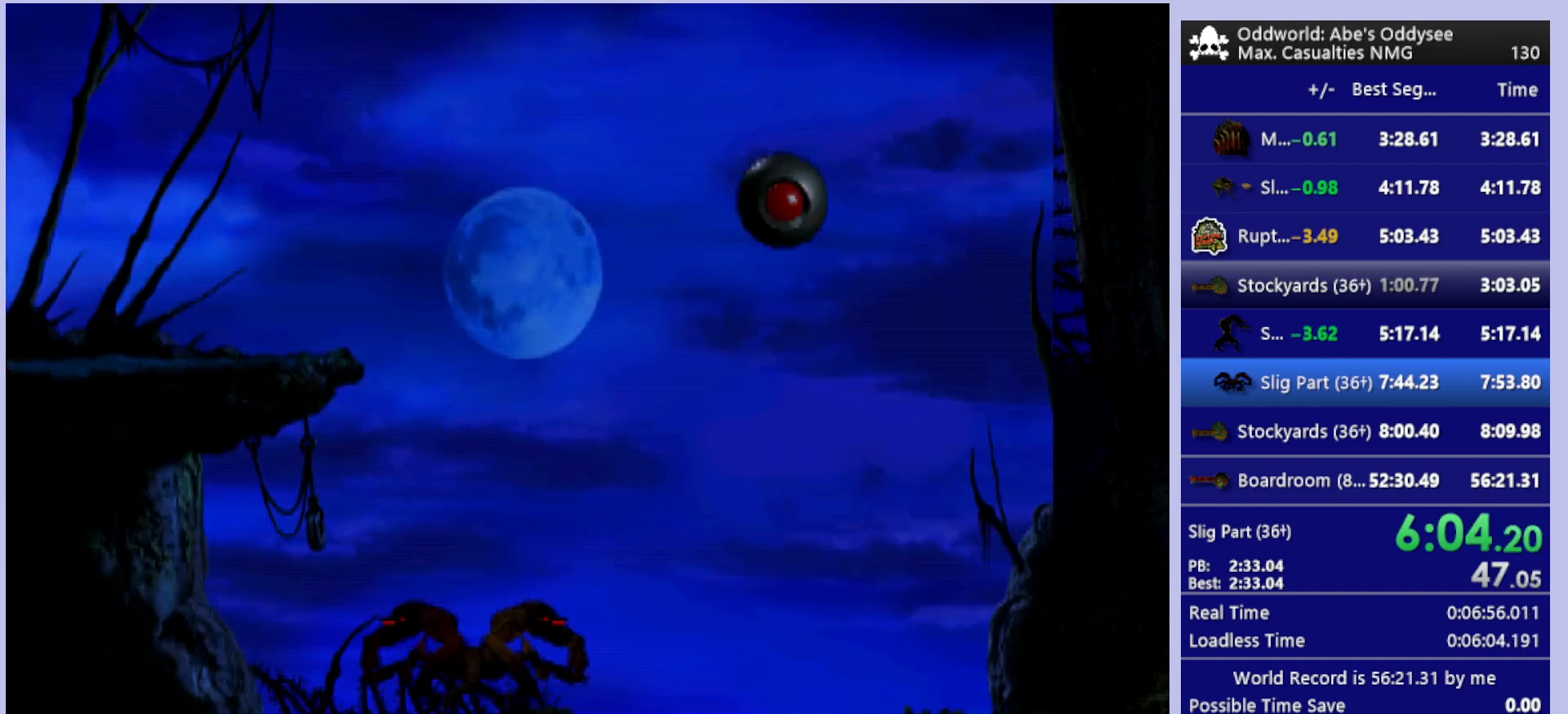
{"buttons": ["R1", "DPAD_LEFT"], "left_stick": "center", "events": []}
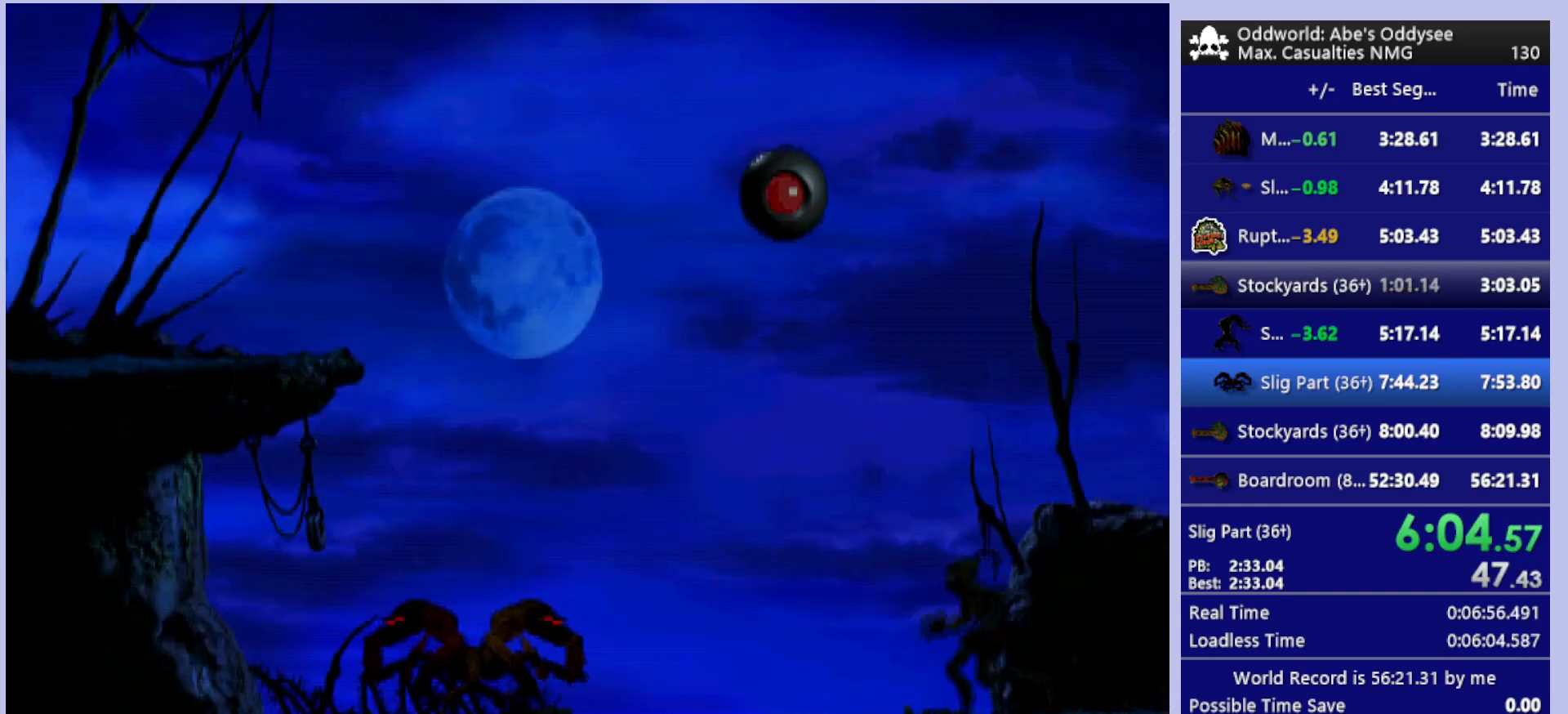
{"buttons": ["TRIANGLE", "R1", "DPAD_UP", "DPAD_LEFT"], "left_stick": "center", "events": [[400, "DPAD_UP", "down"], [467, "TRIANGLE", "down"]]}
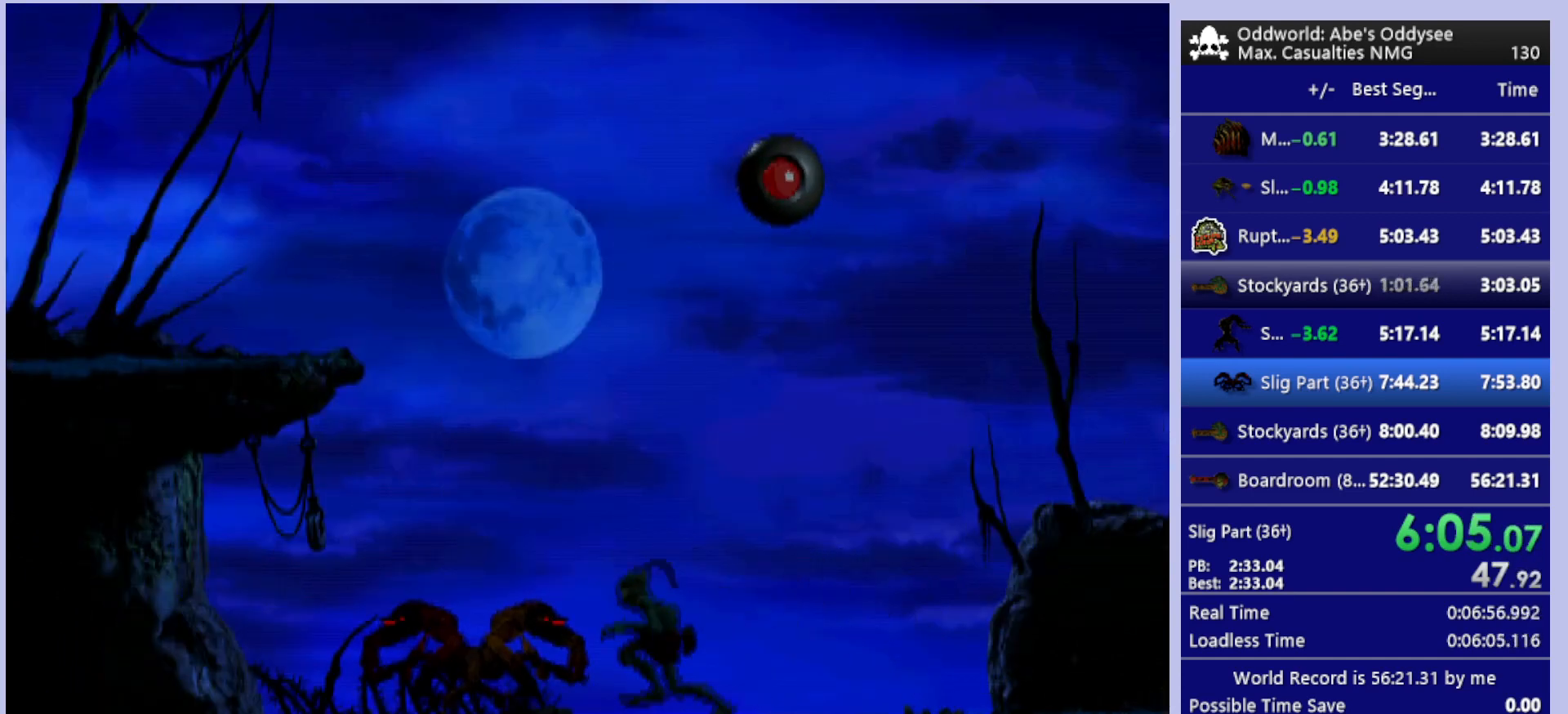
{"buttons": ["R1", "DPAD_UP", "DPAD_LEFT"], "left_stick": "center", "events": [[200, "TRIANGLE", "up"]]}
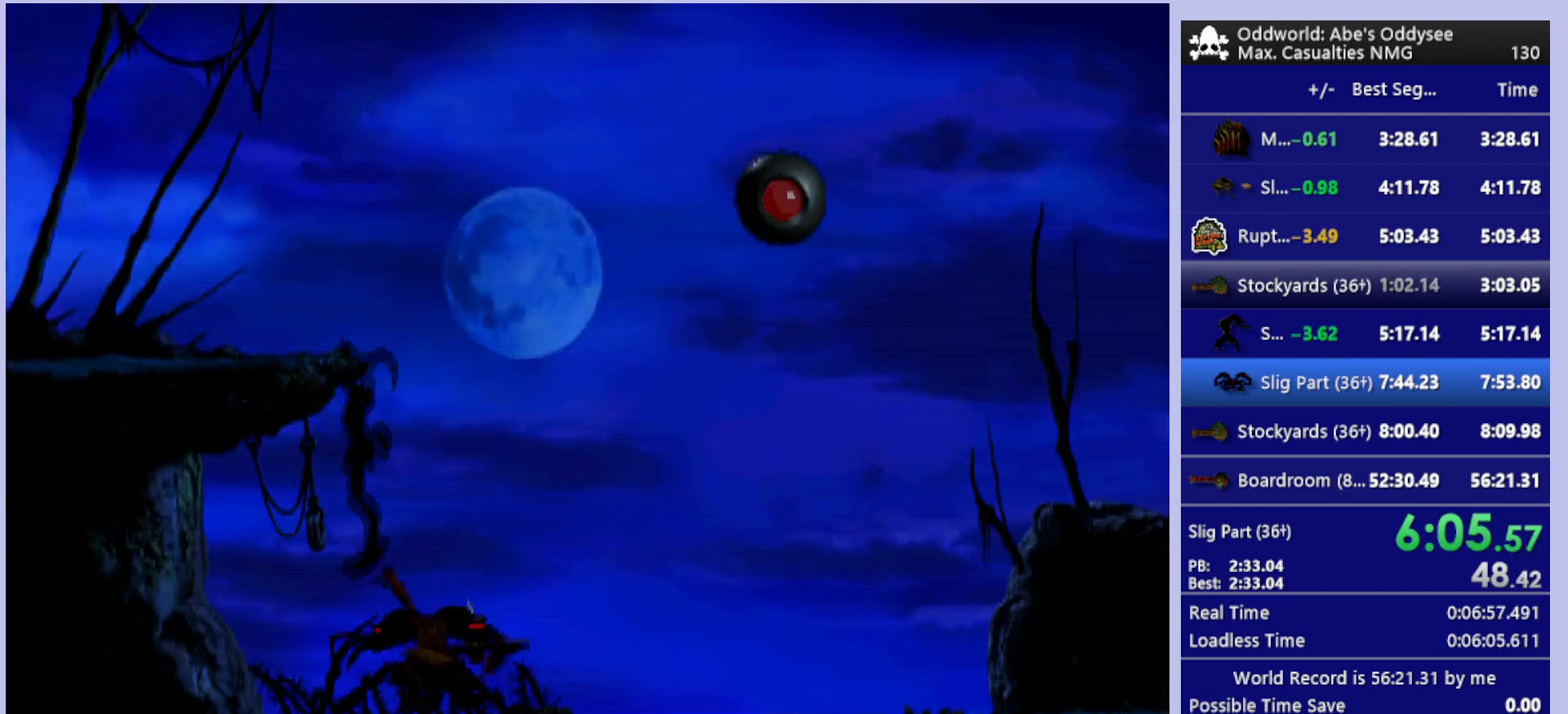
{"buttons": ["R1", "DPAD_LEFT"], "left_stick": "center", "events": [[167, "DPAD_LEFT", "up"], [200, "DPAD_UP", "up"], [367, "DPAD_LEFT", "down"]]}
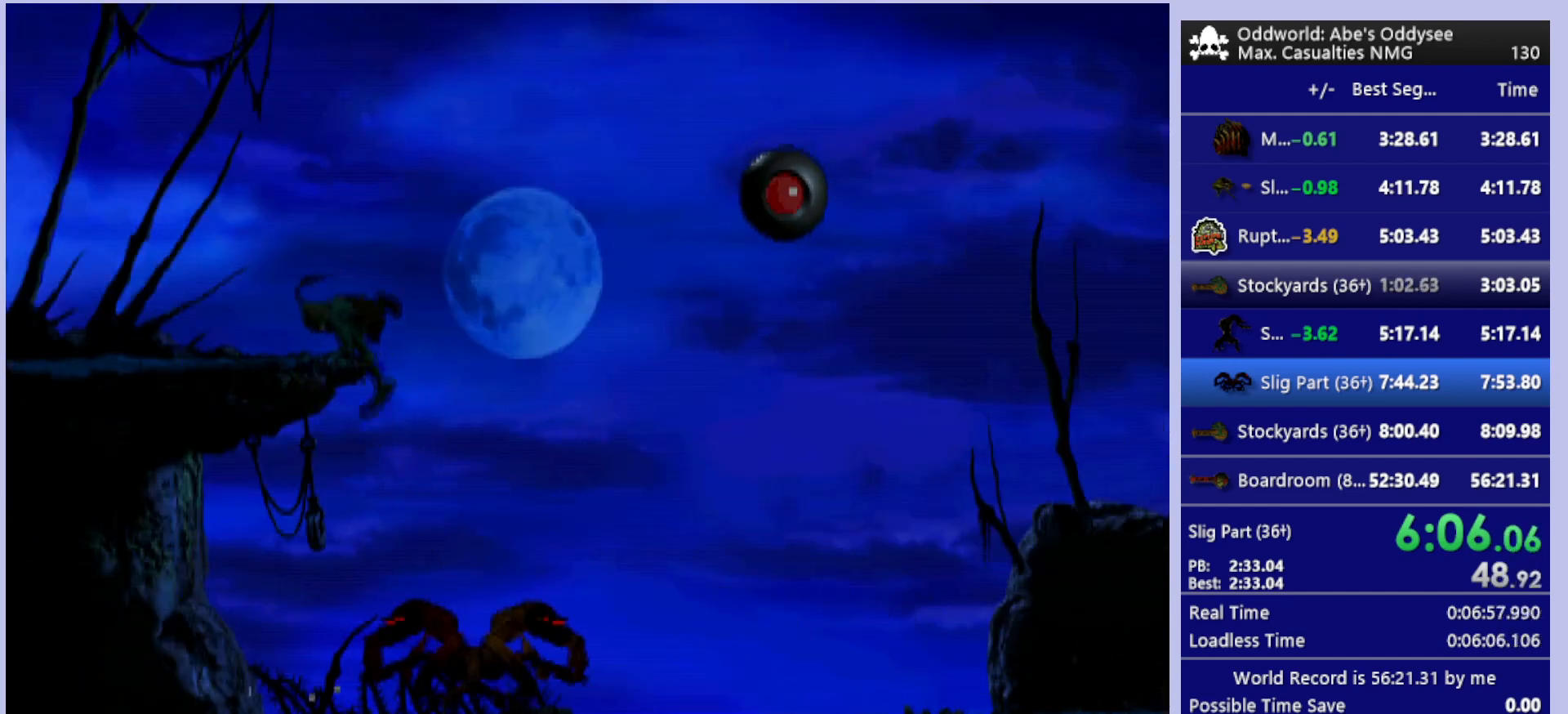
{"buttons": ["R1", "DPAD_LEFT"], "left_stick": "center", "events": []}
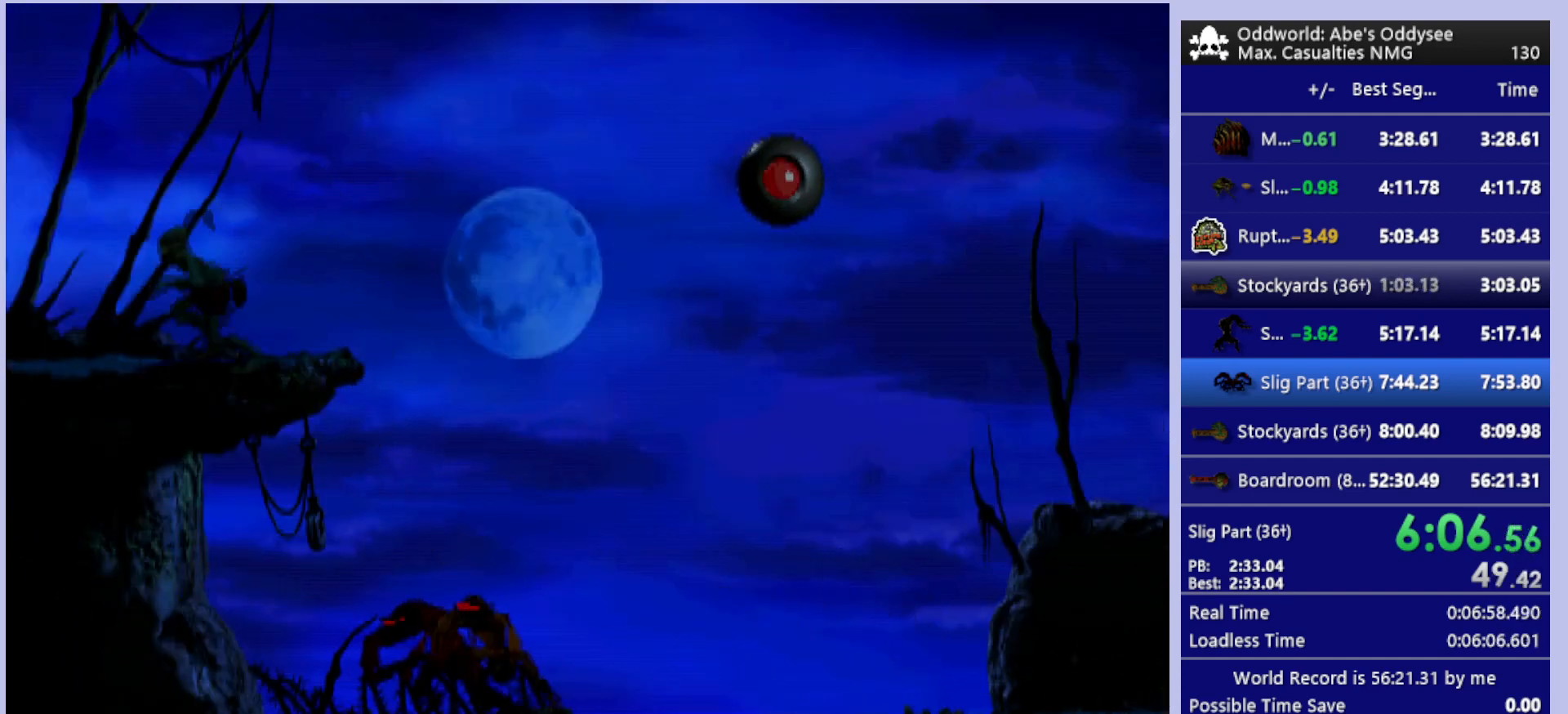
{"buttons": ["R1", "DPAD_LEFT"], "left_stick": "center", "events": []}
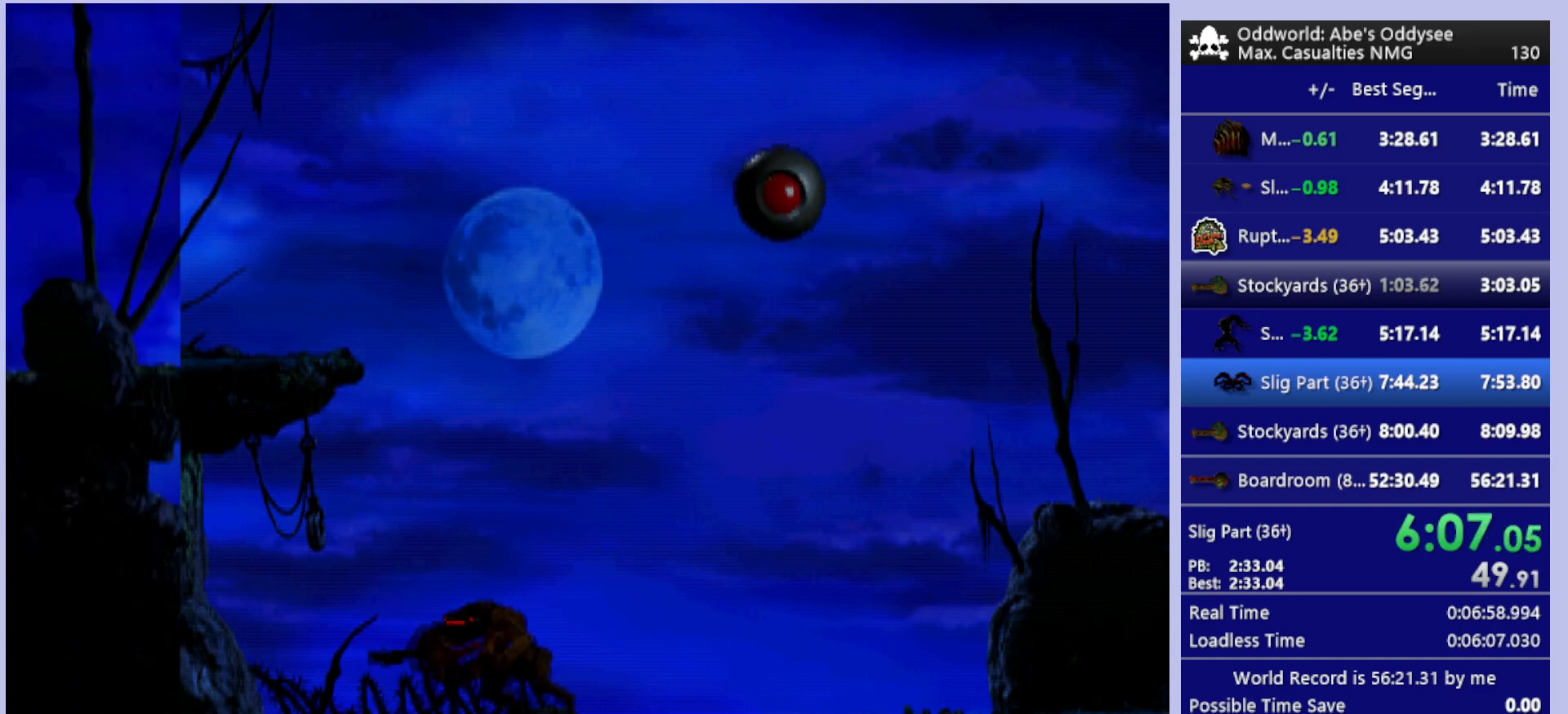
{"buttons": ["R1", "DPAD_LEFT"], "left_stick": "center", "events": []}
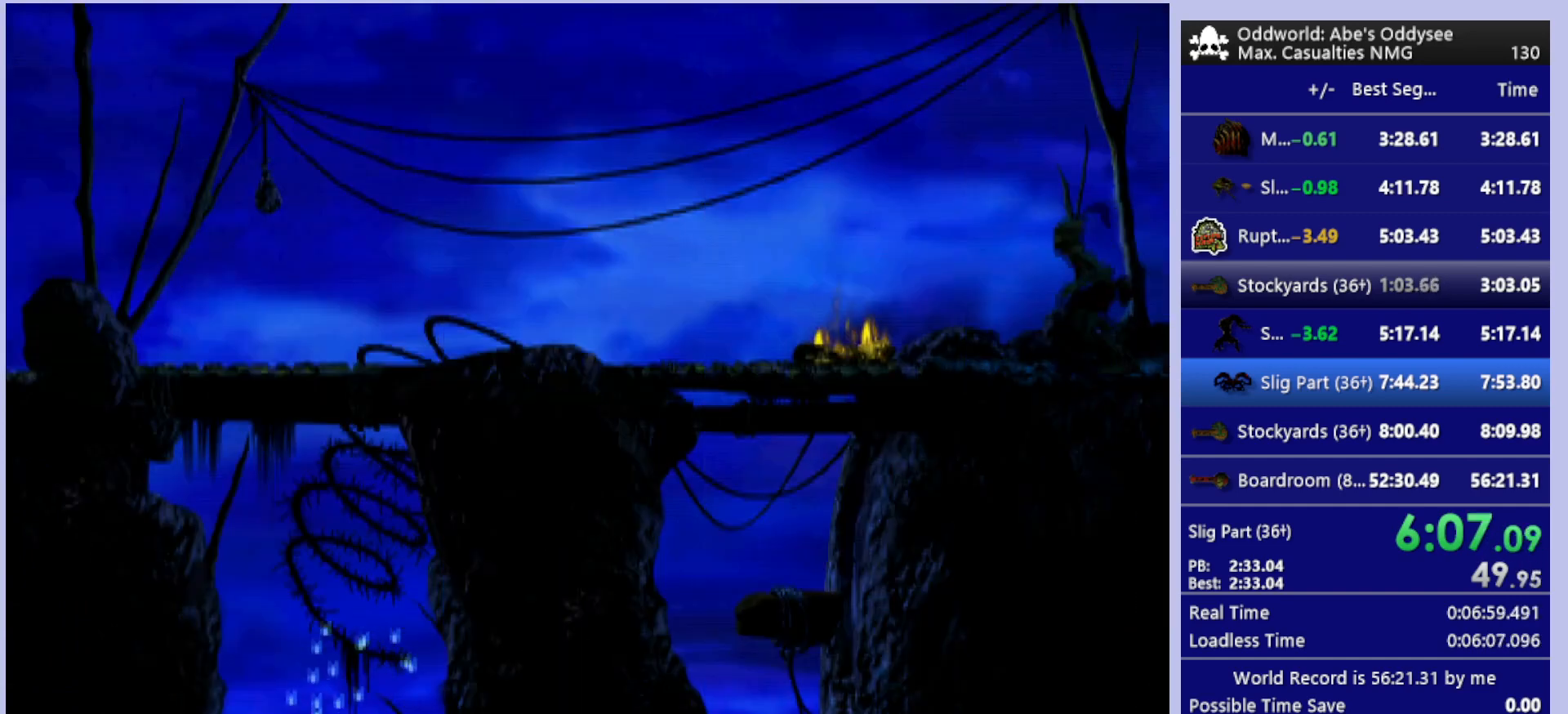
{"buttons": ["R1", "DPAD_LEFT"], "left_stick": "center", "events": []}
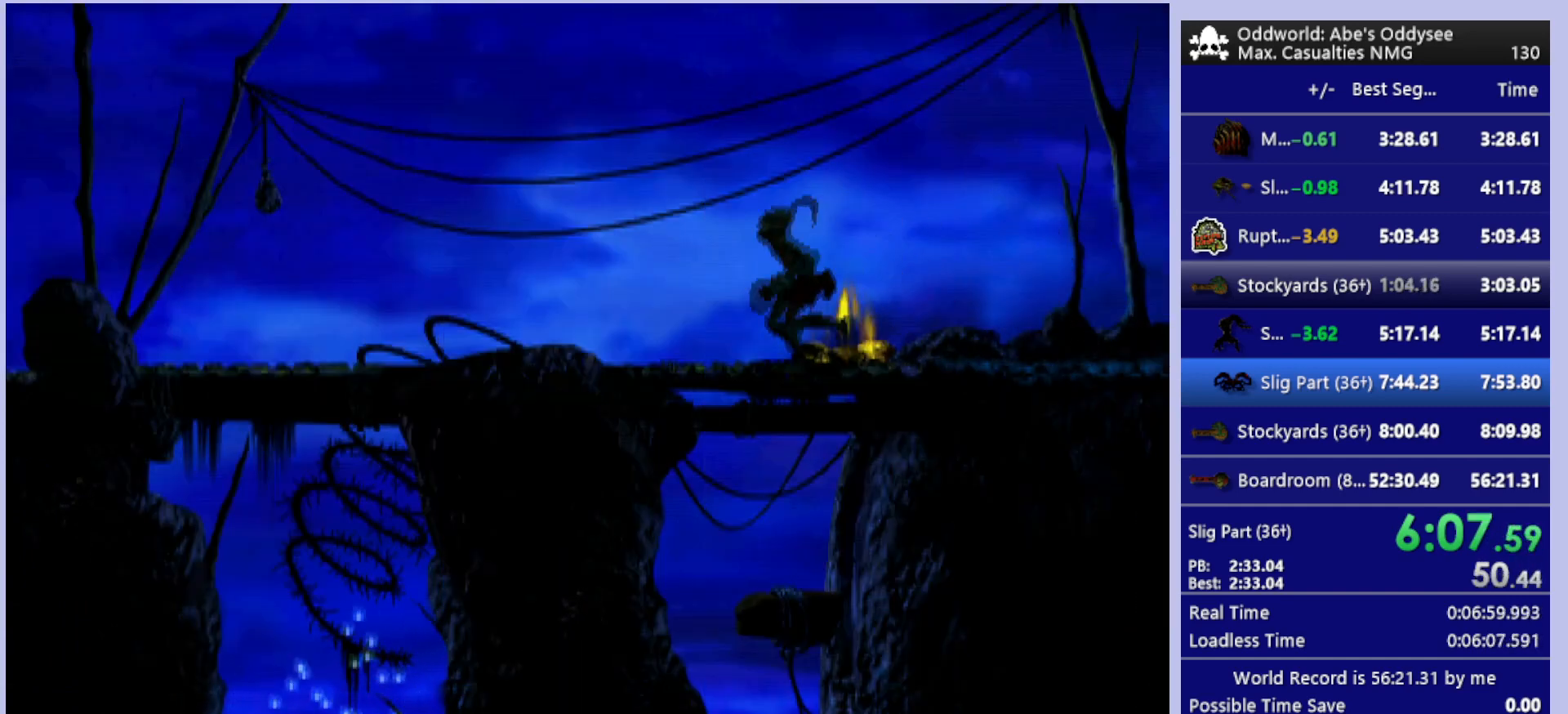
{"buttons": ["R1", "DPAD_LEFT"], "left_stick": "center", "events": []}
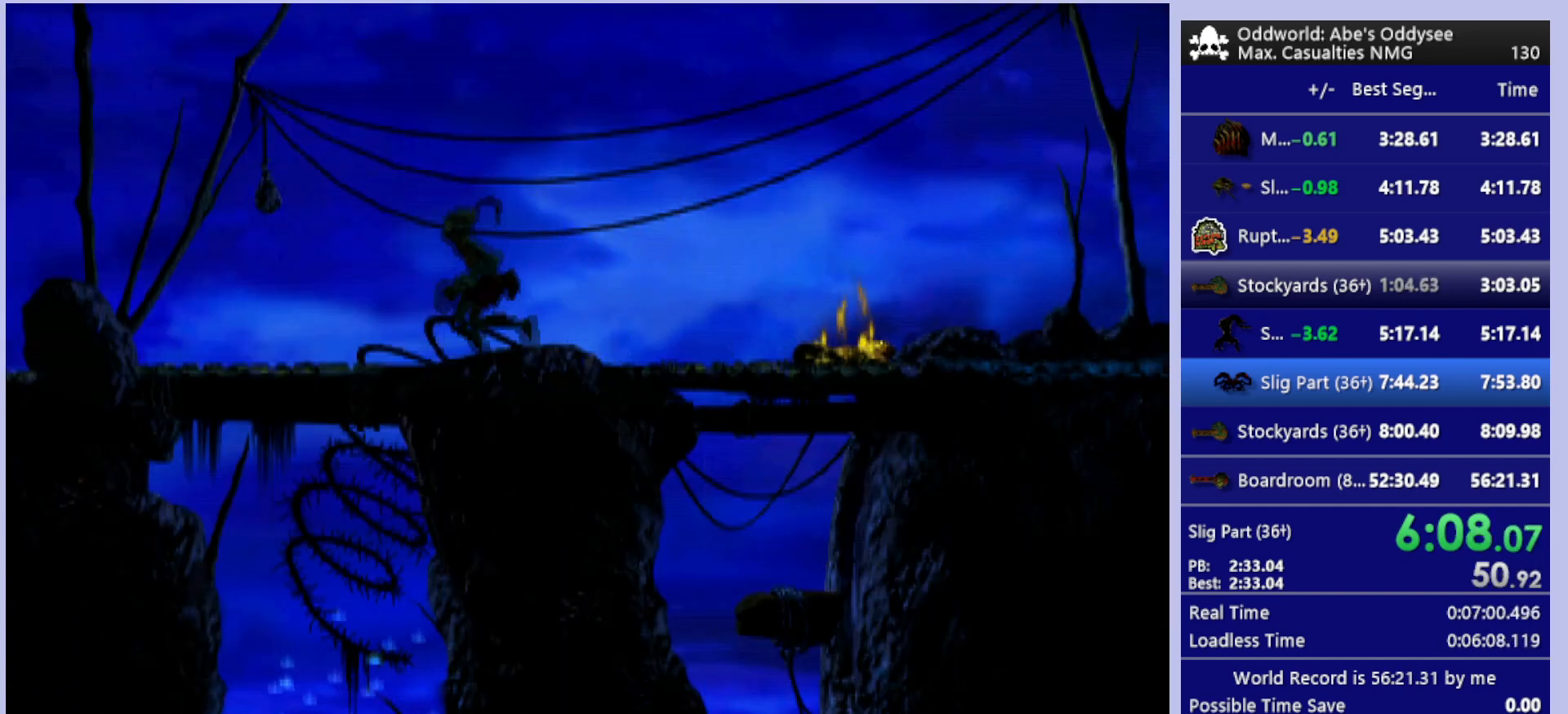
{"buttons": ["R1", "DPAD_LEFT"], "left_stick": "center", "events": []}
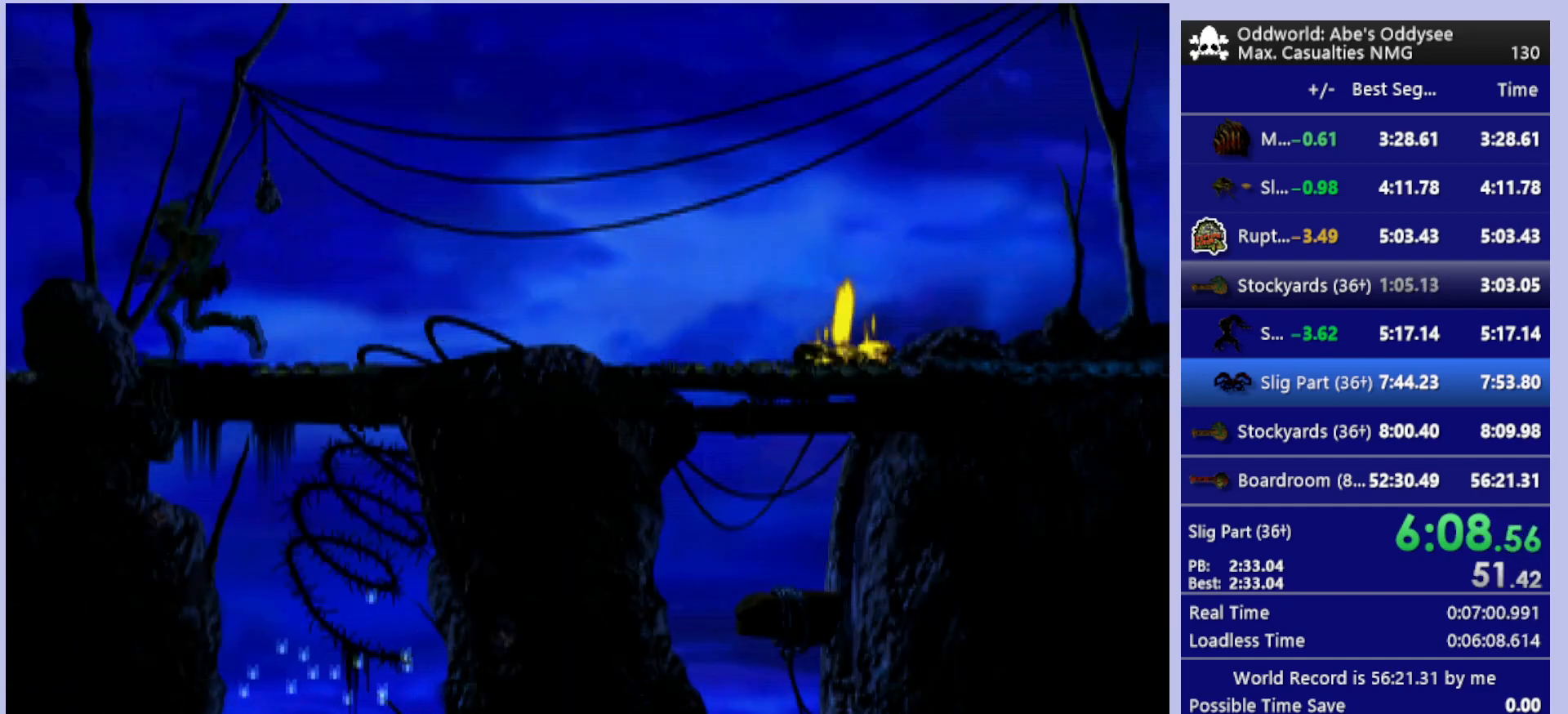
{"buttons": ["R1", "DPAD_LEFT"], "left_stick": "center", "events": []}
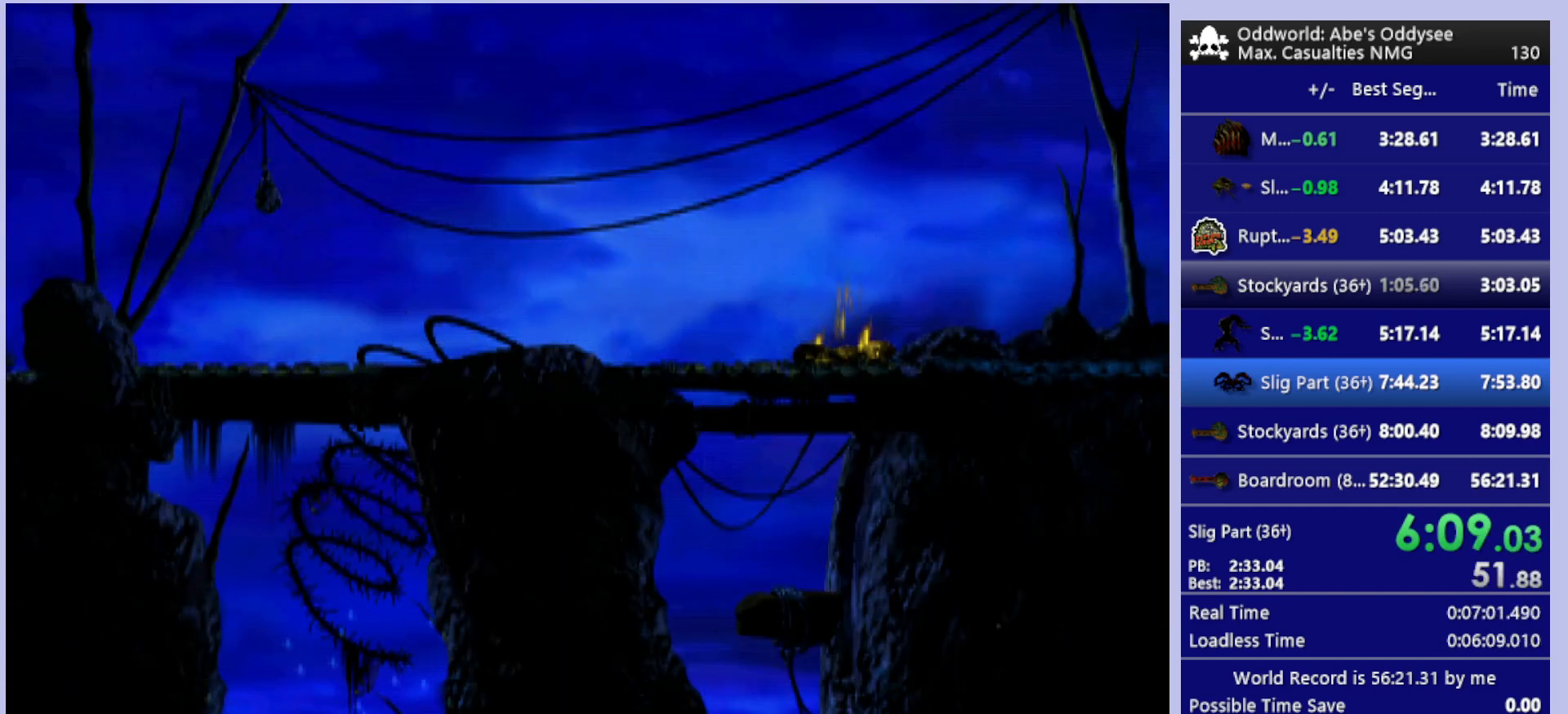
{"buttons": ["R1", "DPAD_LEFT"], "left_stick": "center", "events": []}
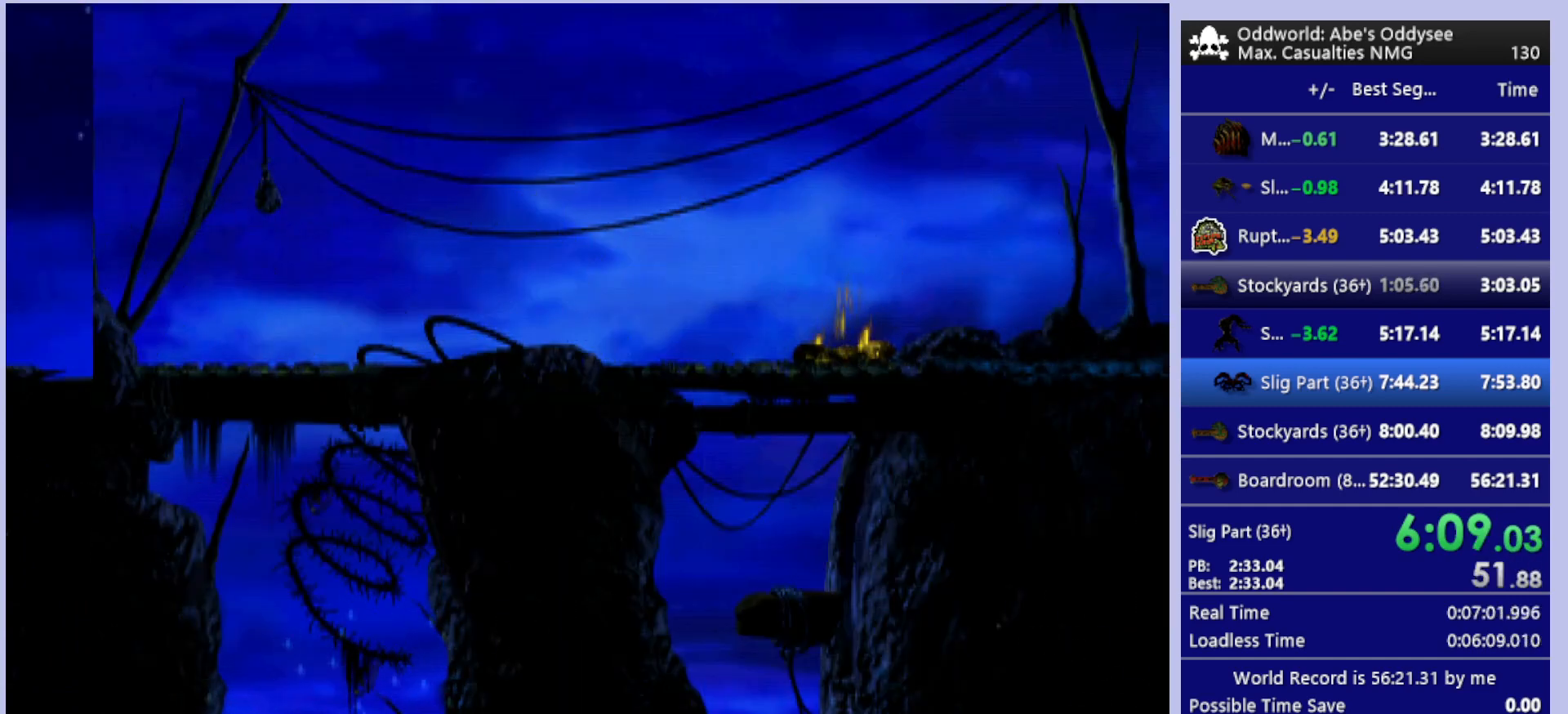
{"buttons": ["R1", "DPAD_LEFT"], "left_stick": "center", "events": []}
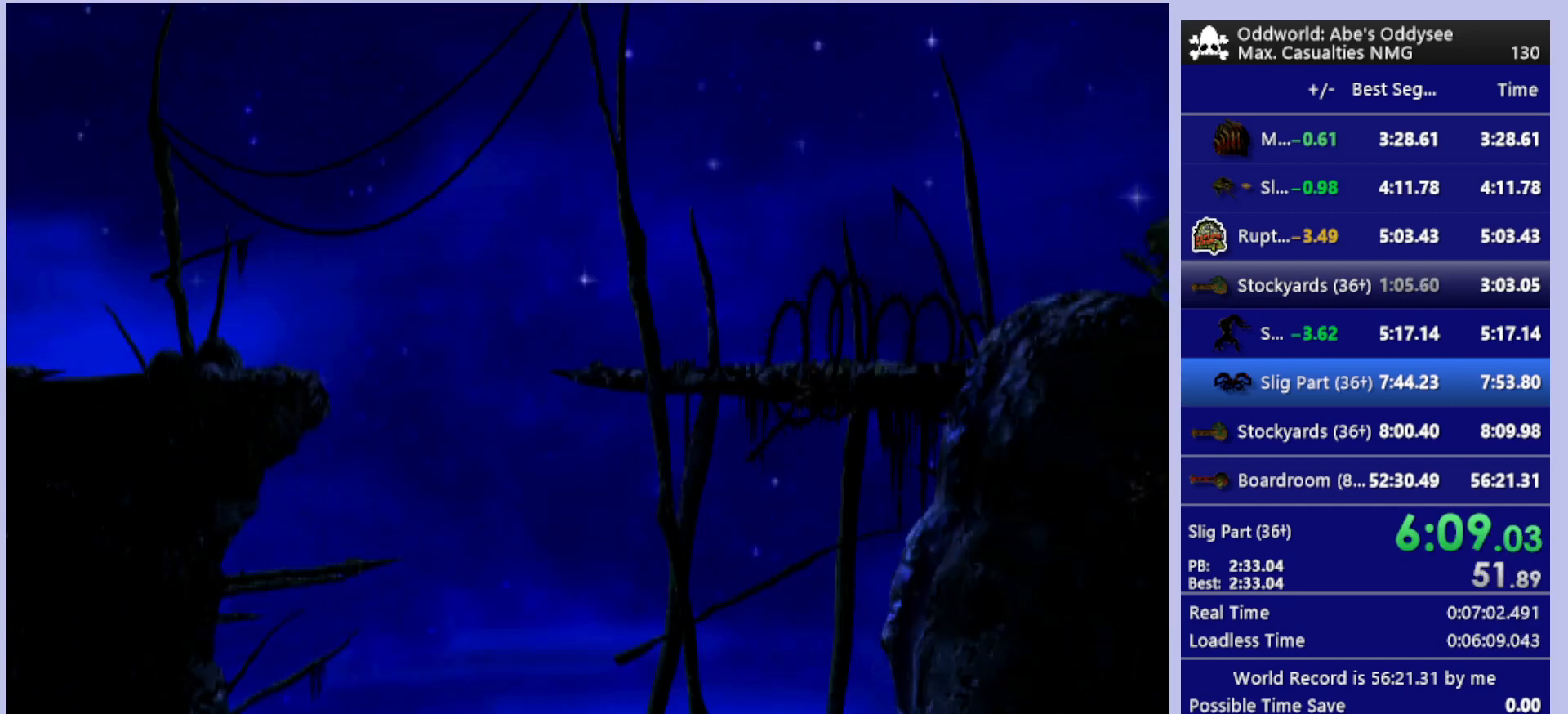
{"buttons": ["R1", "DPAD_LEFT"], "left_stick": "center", "events": []}
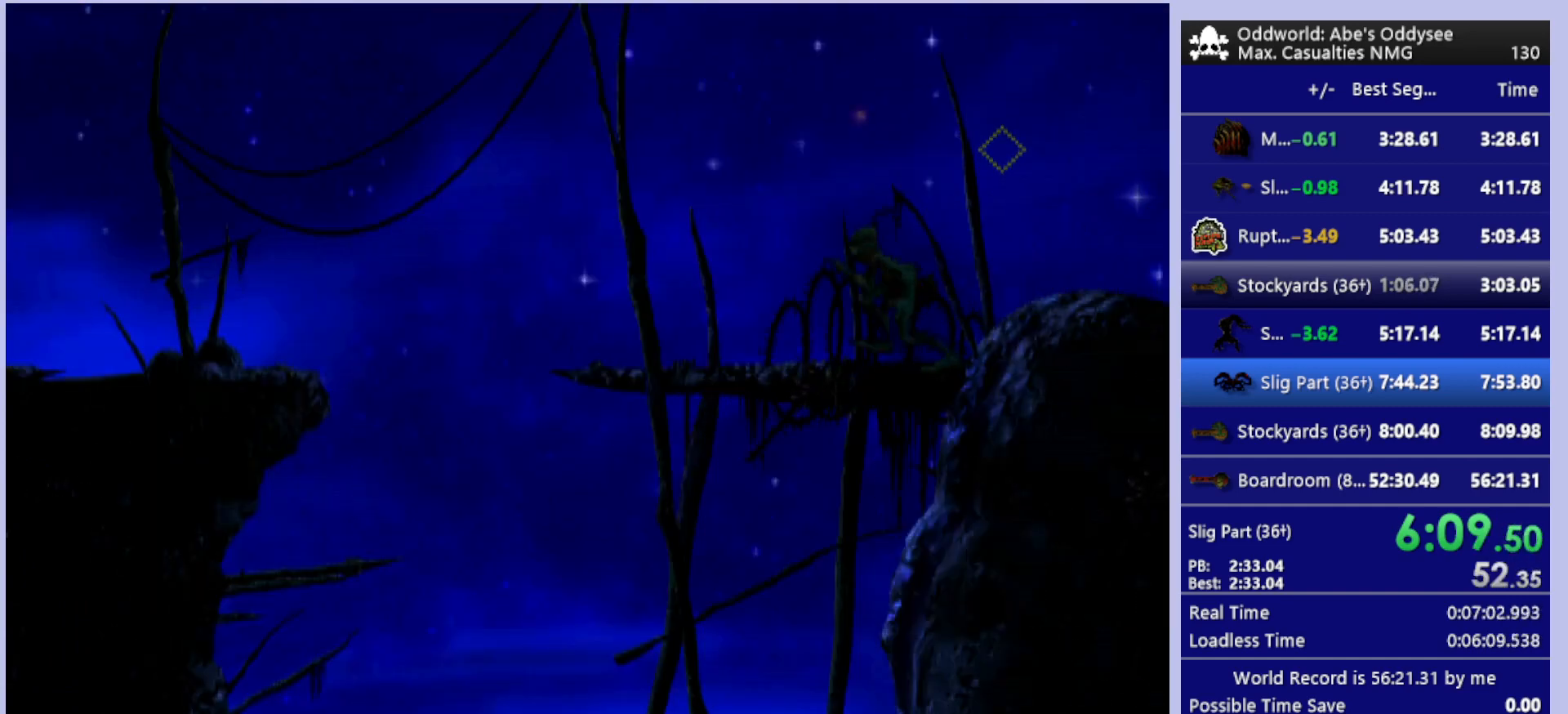
{"buttons": ["R1", "DPAD_LEFT"], "left_stick": "center", "events": []}